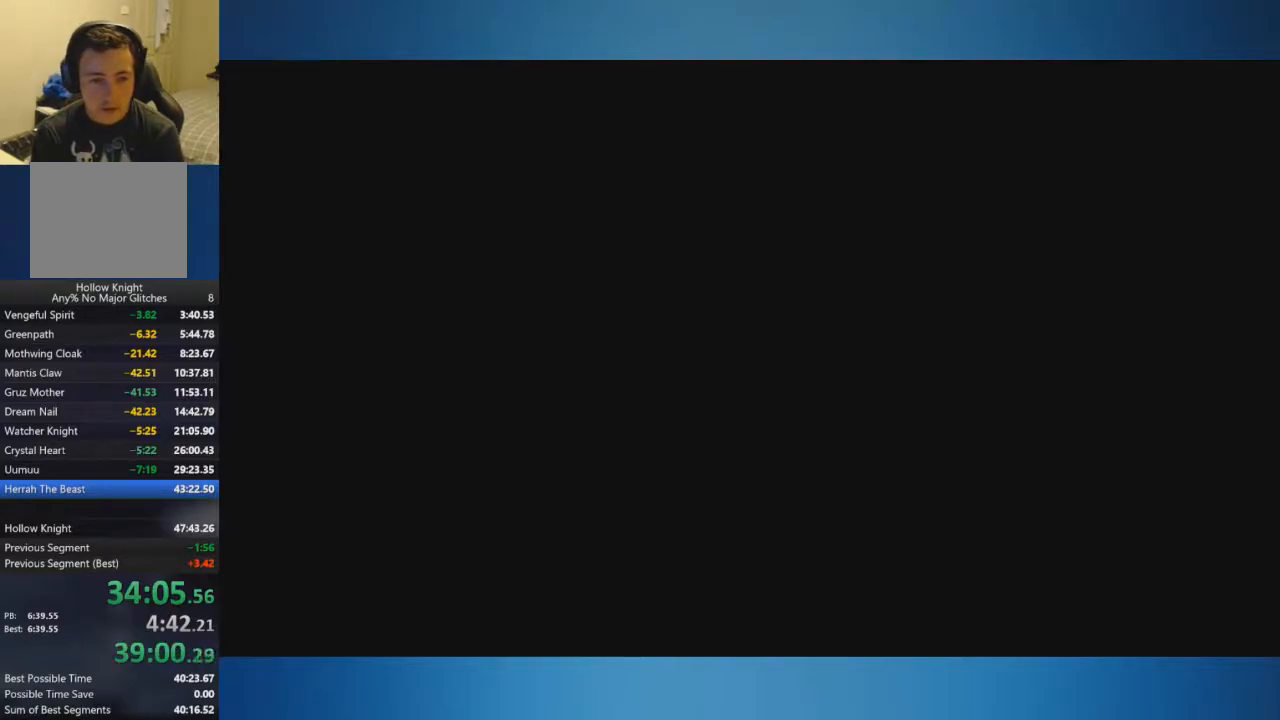
Gameplay with a controller (Xbox layout); each line is a JSON object with the inputs held at the frame after it. "events" lists button and stick changes between this image and that frame as [ms after this image, input, new state], when the widget could be followed in between. Not read: L2 L3 R2 R3.
{"buttons": [], "left_stick": "right", "right_stick": "center", "events": []}
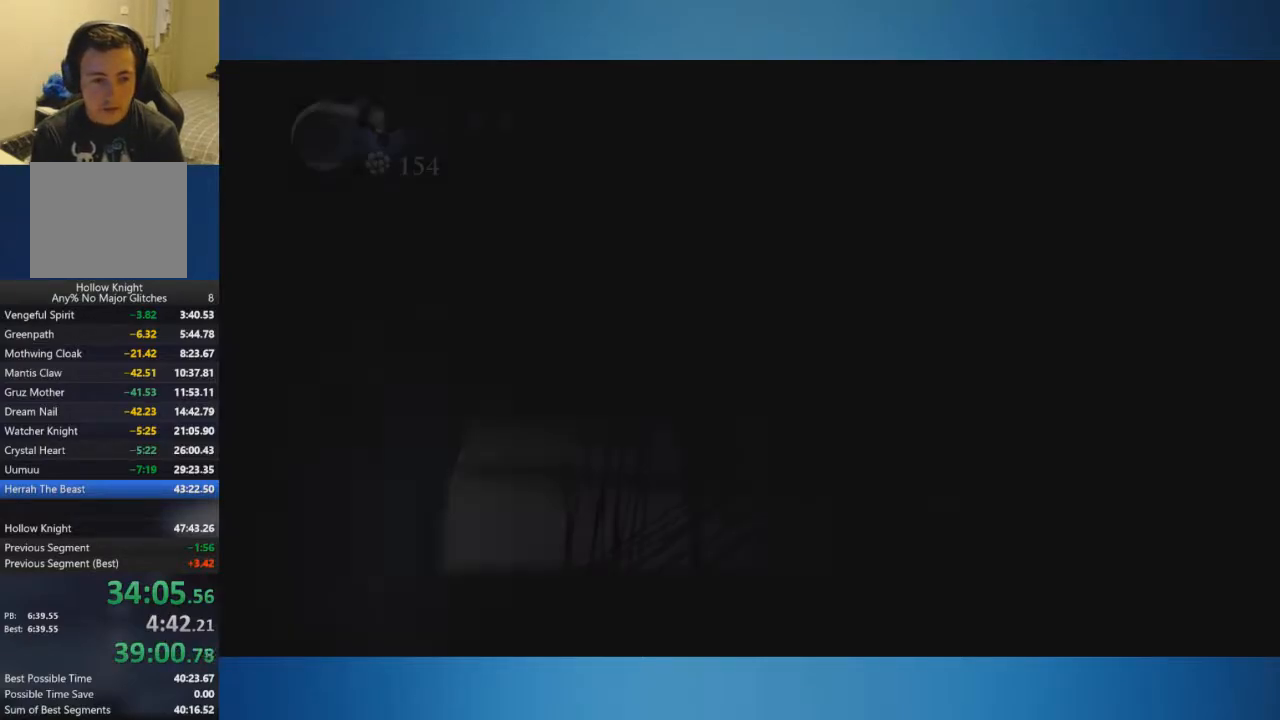
{"buttons": [], "left_stick": "right", "right_stick": "center", "events": []}
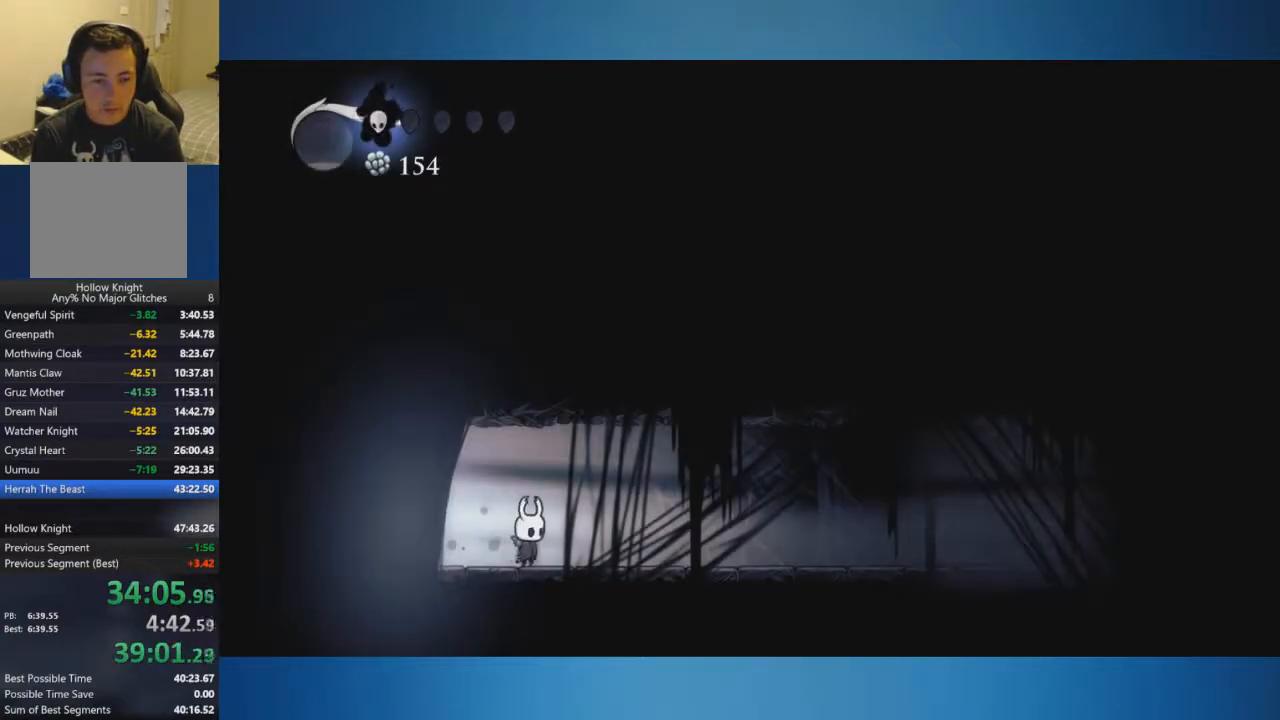
{"buttons": [], "left_stick": "center", "right_stick": "center", "events": [[250, "left_stick", "center"]]}
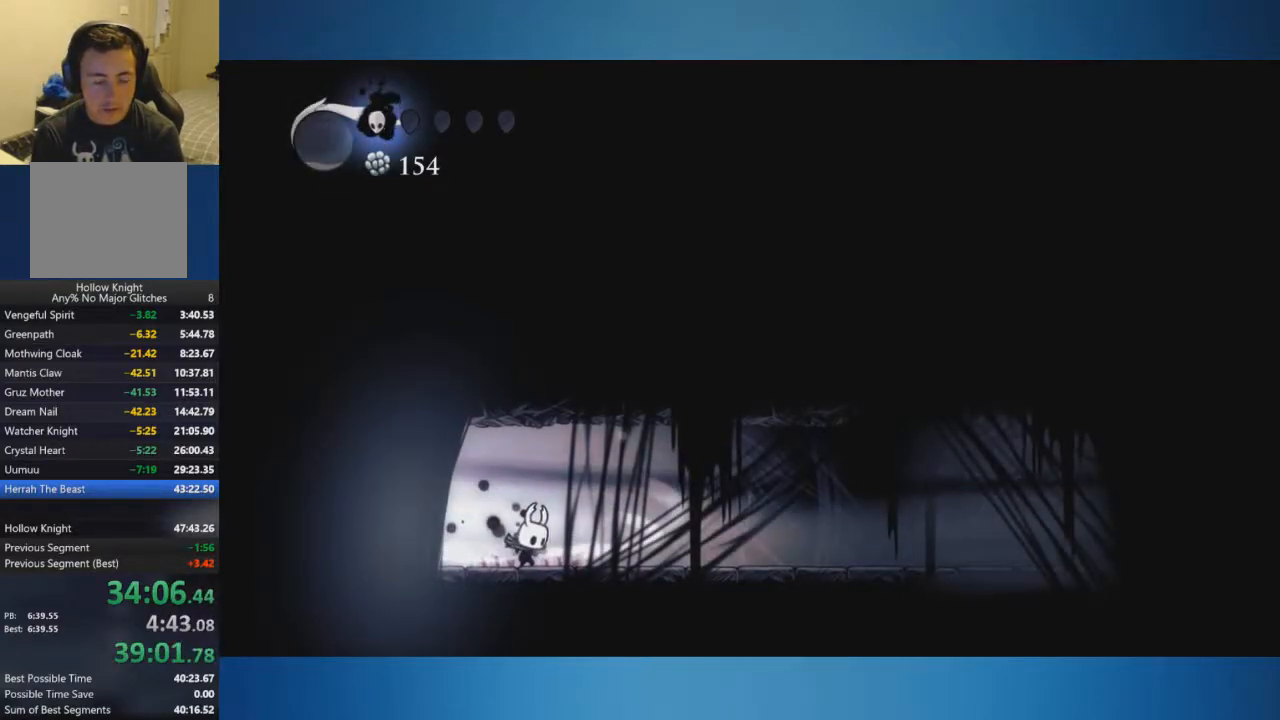
{"buttons": [], "left_stick": "center", "right_stick": "center", "events": []}
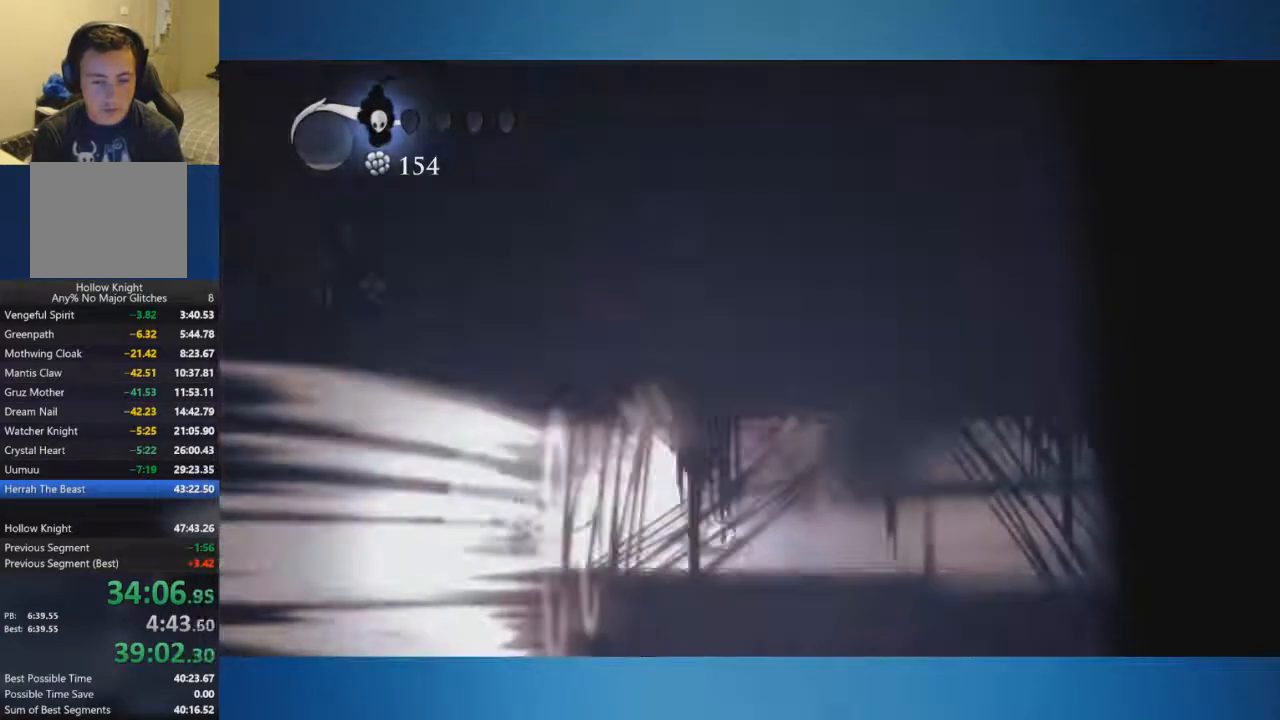
{"buttons": [], "left_stick": "center", "right_stick": "center", "events": []}
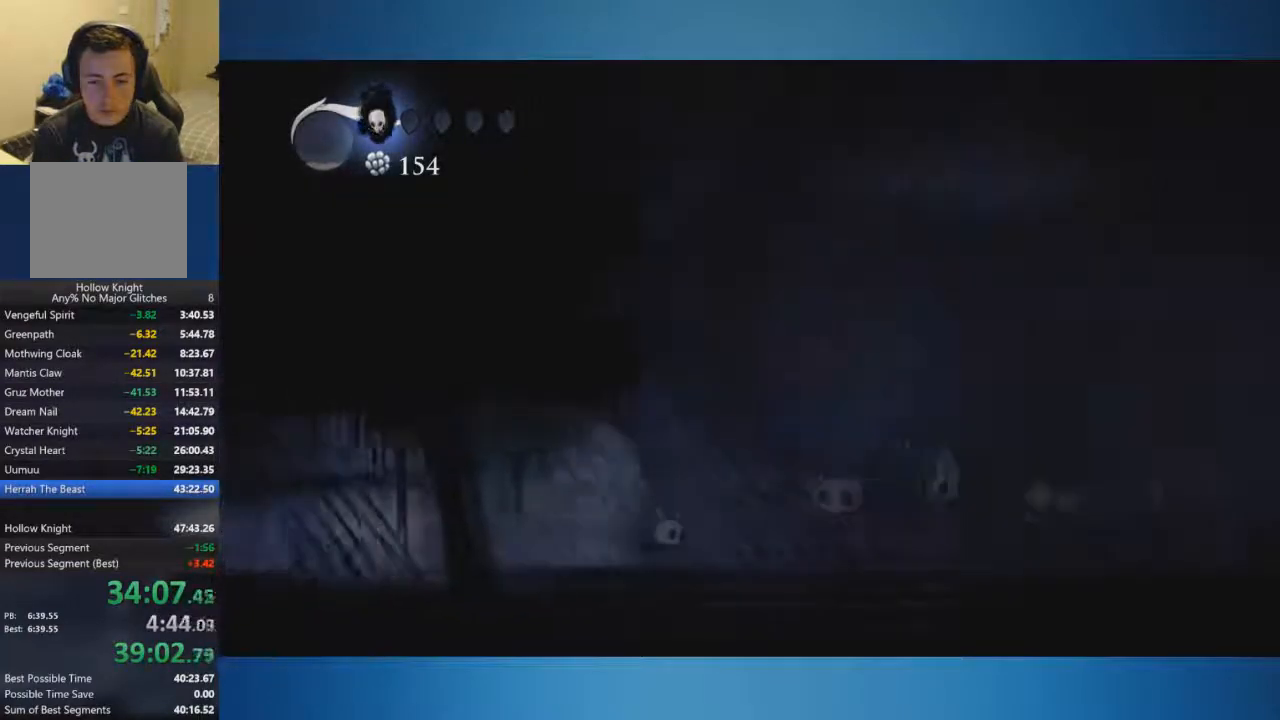
{"buttons": ["A"], "left_stick": "right", "right_stick": "center", "events": [[317, "A", "down"], [450, "left_stick", "right"]]}
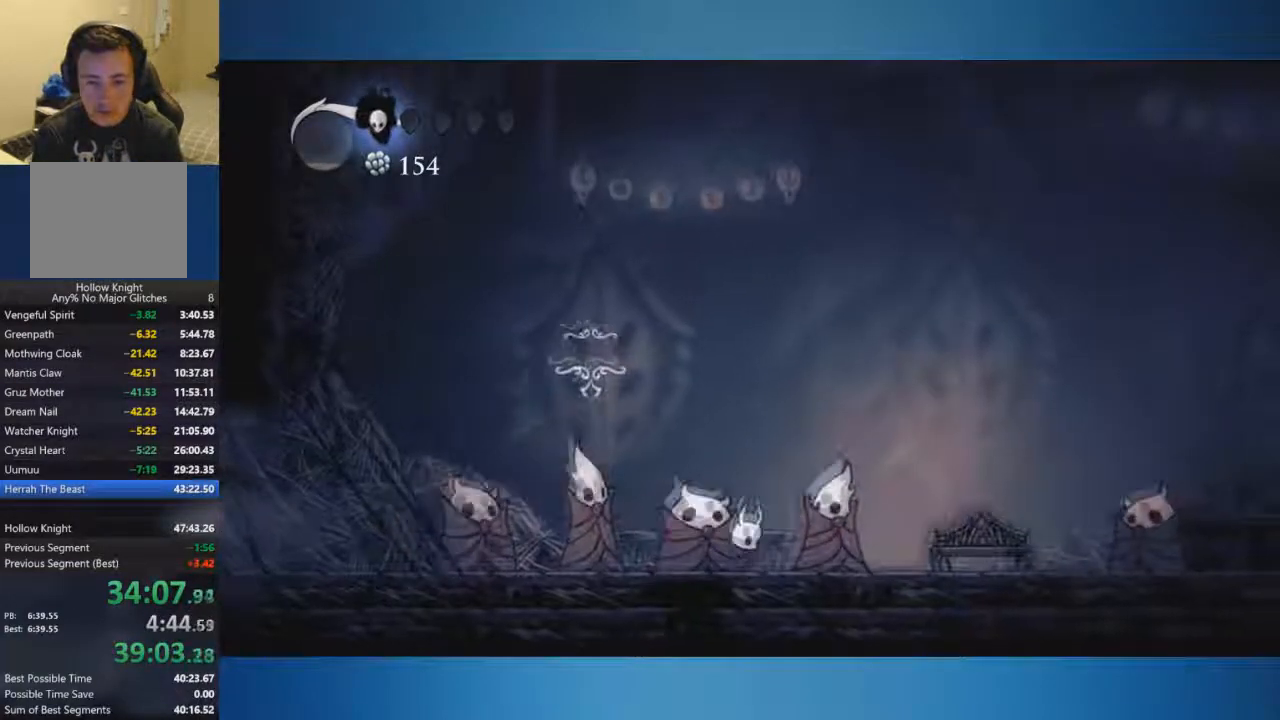
{"buttons": [], "left_stick": "right", "right_stick": "center", "events": [[84, "A", "up"]]}
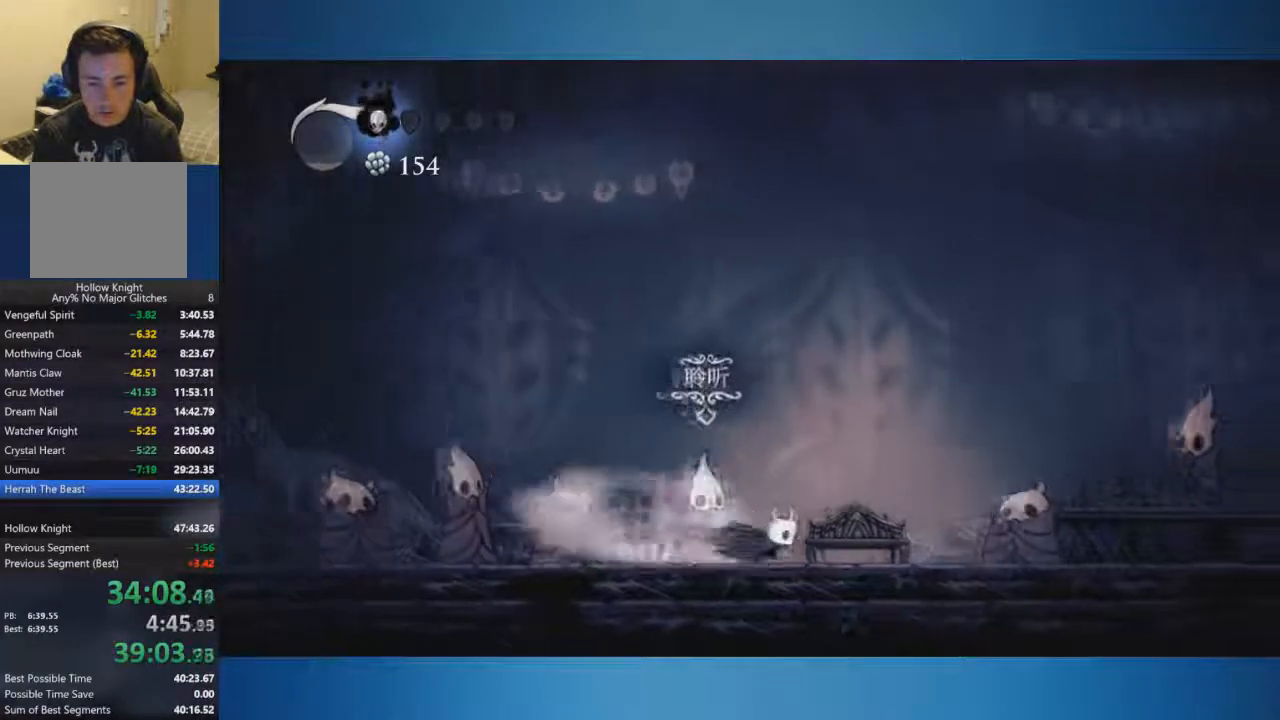
{"buttons": ["X"], "left_stick": "center", "right_stick": "center", "events": [[116, "left_stick", "center"], [200, "left_stick", "up"], [267, "left_stick", "center"], [417, "X", "down"]]}
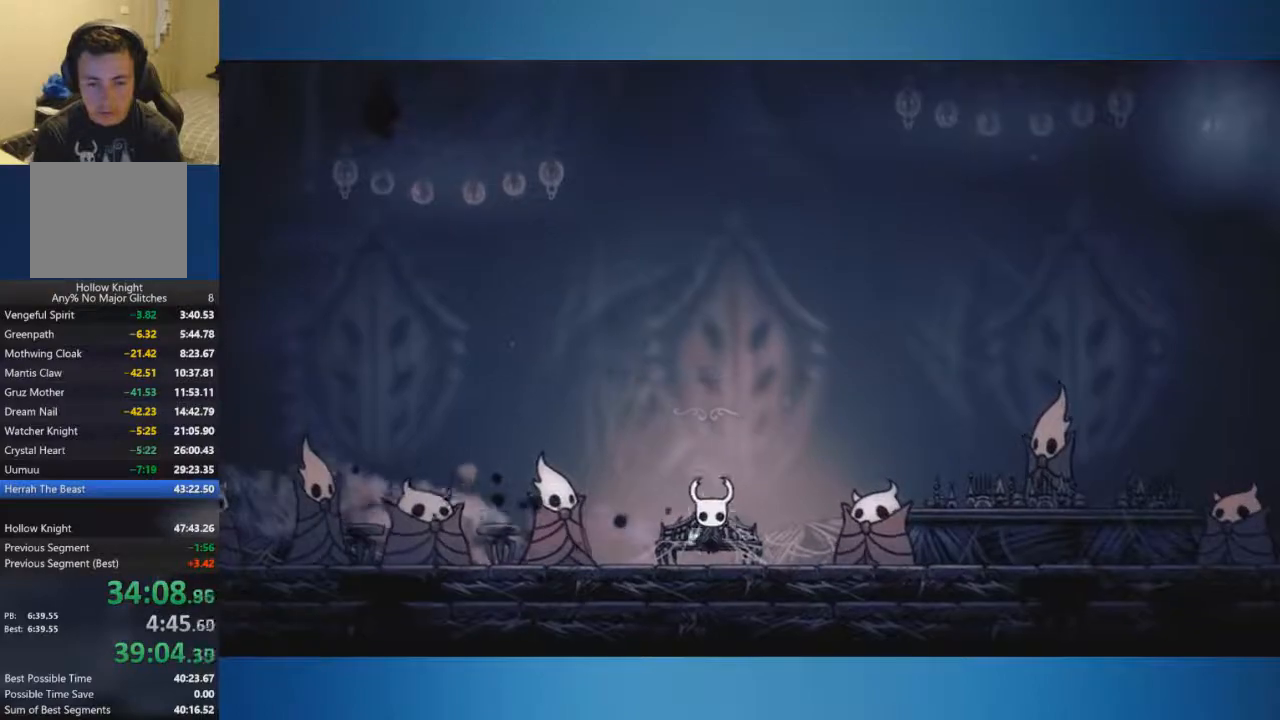
{"buttons": [], "left_stick": "center", "right_stick": "center", "events": [[384, "X", "up"], [434, "X", "down"], [501, "X", "up"]]}
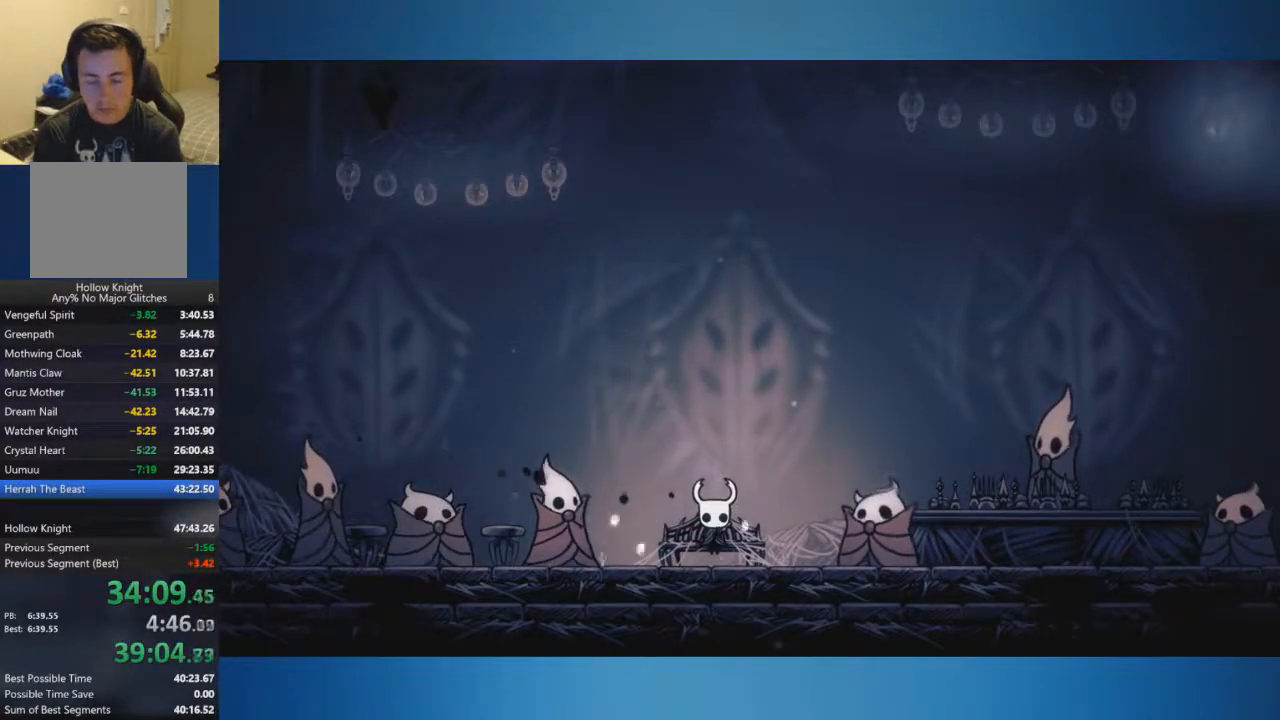
{"buttons": ["X"], "left_stick": "center", "right_stick": "center", "events": [[50, "X", "down"], [133, "X", "up"], [183, "X", "down"]]}
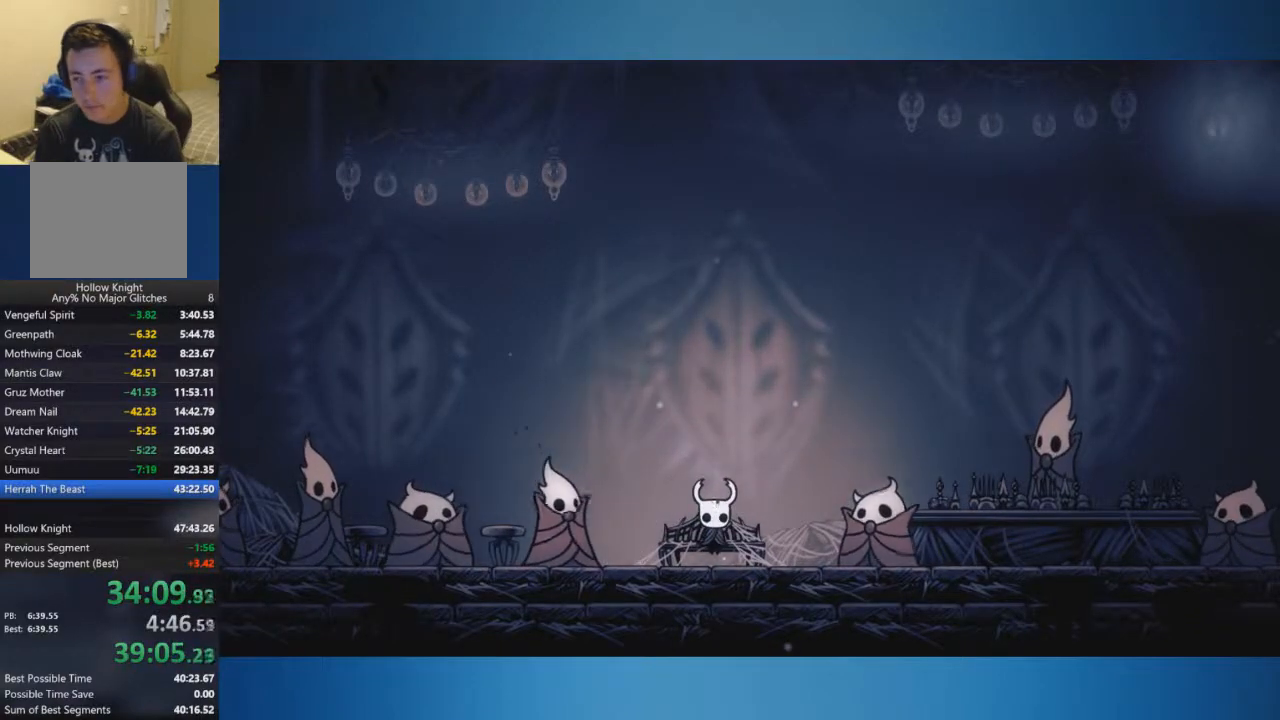
{"buttons": ["X"], "left_stick": "center", "right_stick": "center", "events": []}
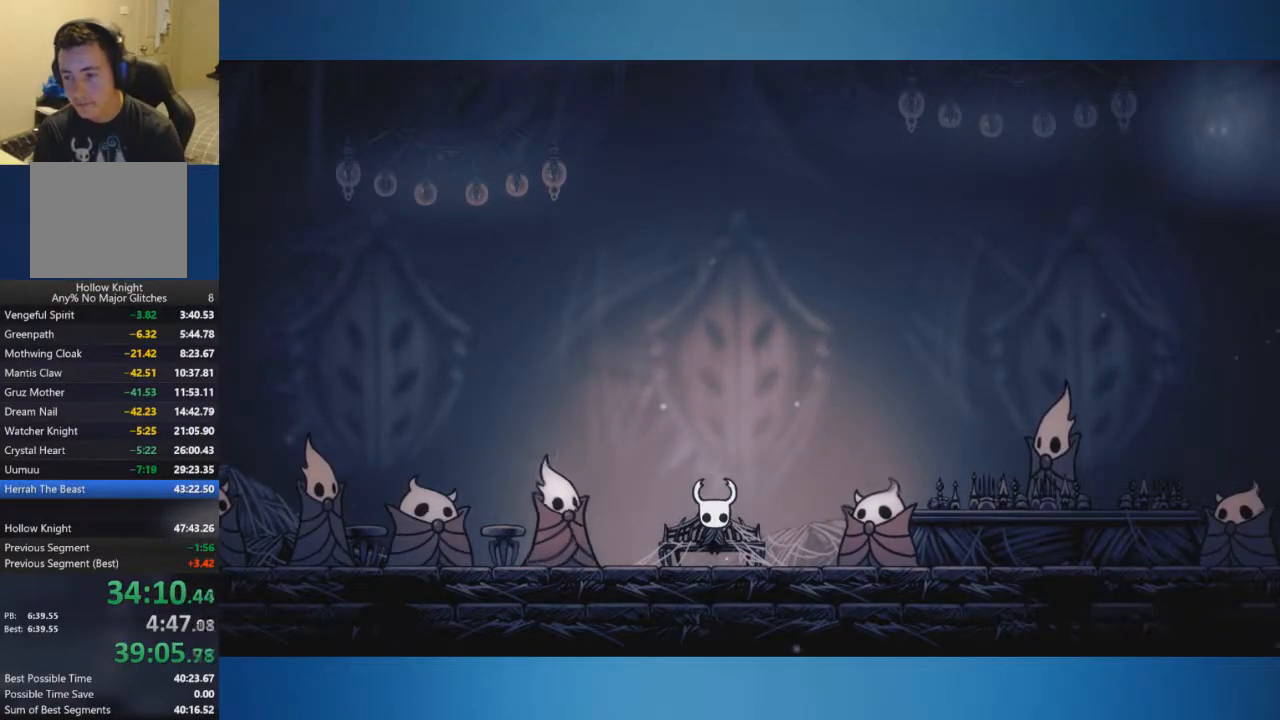
{"buttons": [], "left_stick": "center", "right_stick": "center", "events": [[500, "X", "up"]]}
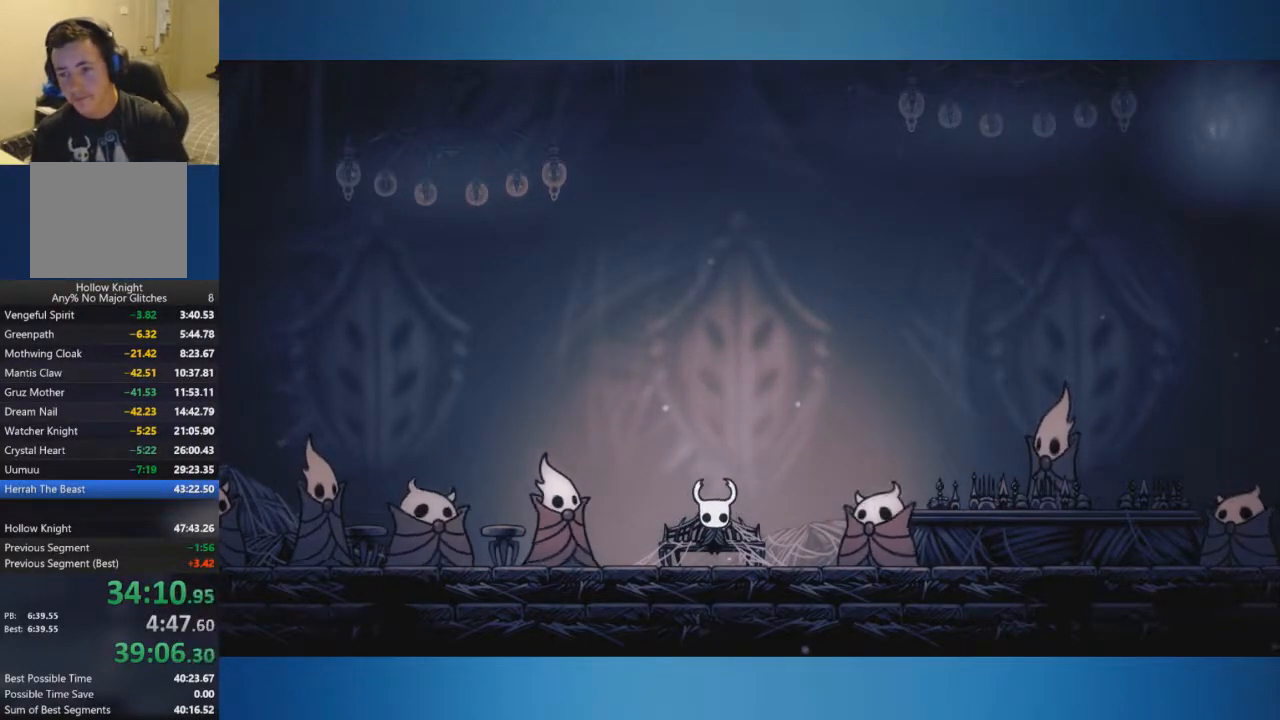
{"buttons": ["X"], "left_stick": "center", "right_stick": "center", "events": [[17, "X", "down"], [284, "X", "up"], [317, "X", "down"], [401, "X", "up"], [484, "X", "down"]]}
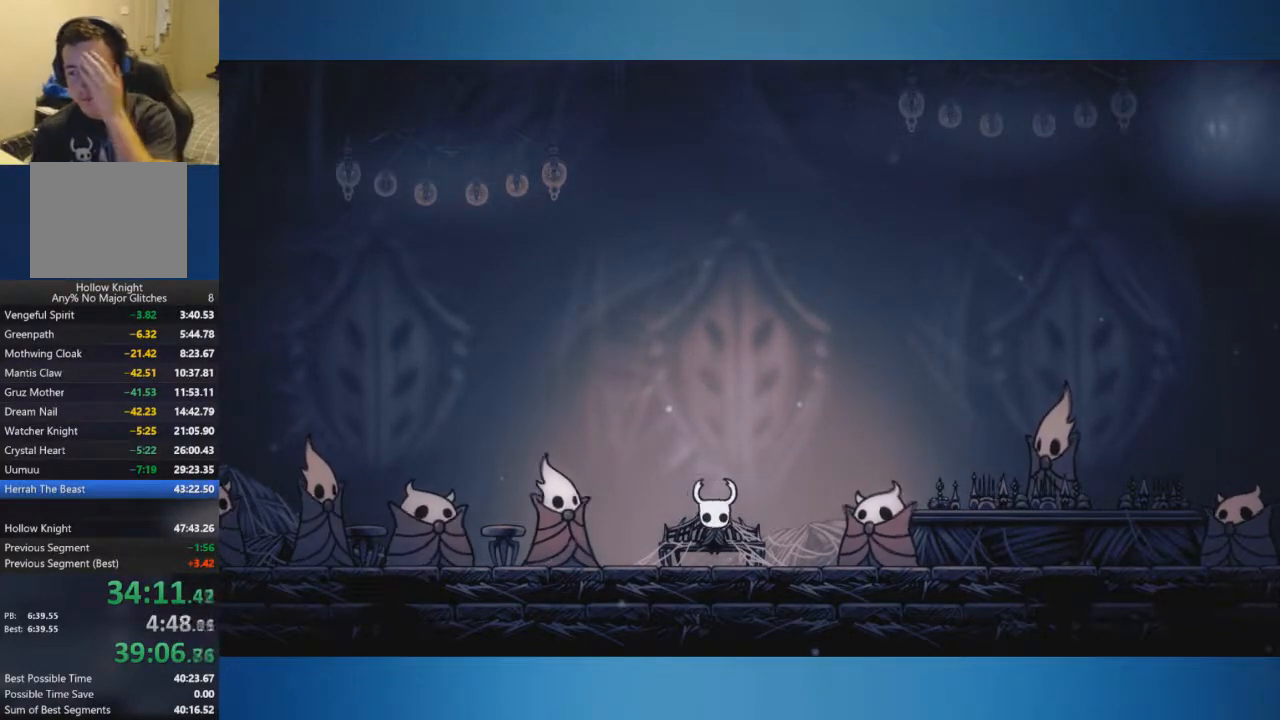
{"buttons": ["X"], "left_stick": "center", "right_stick": "center", "events": []}
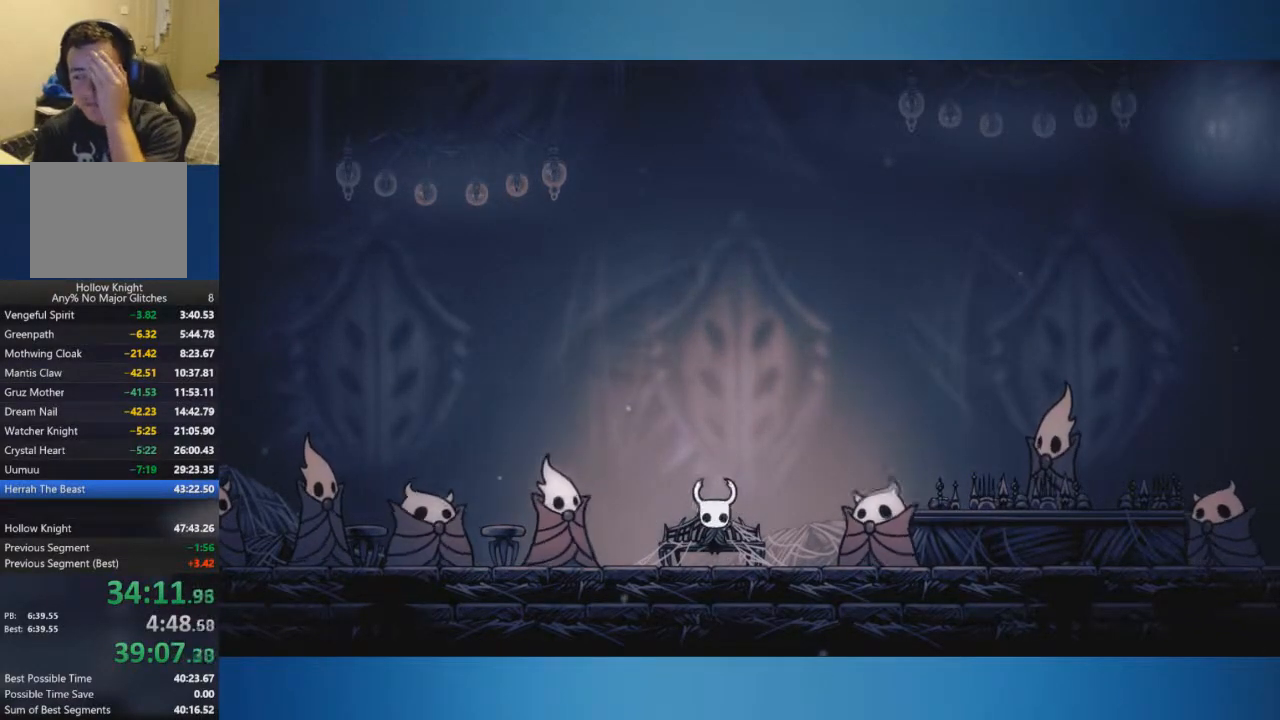
{"buttons": [], "left_stick": "center", "right_stick": "center", "events": [[351, "X", "up"], [367, "X", "down"], [467, "X", "up"]]}
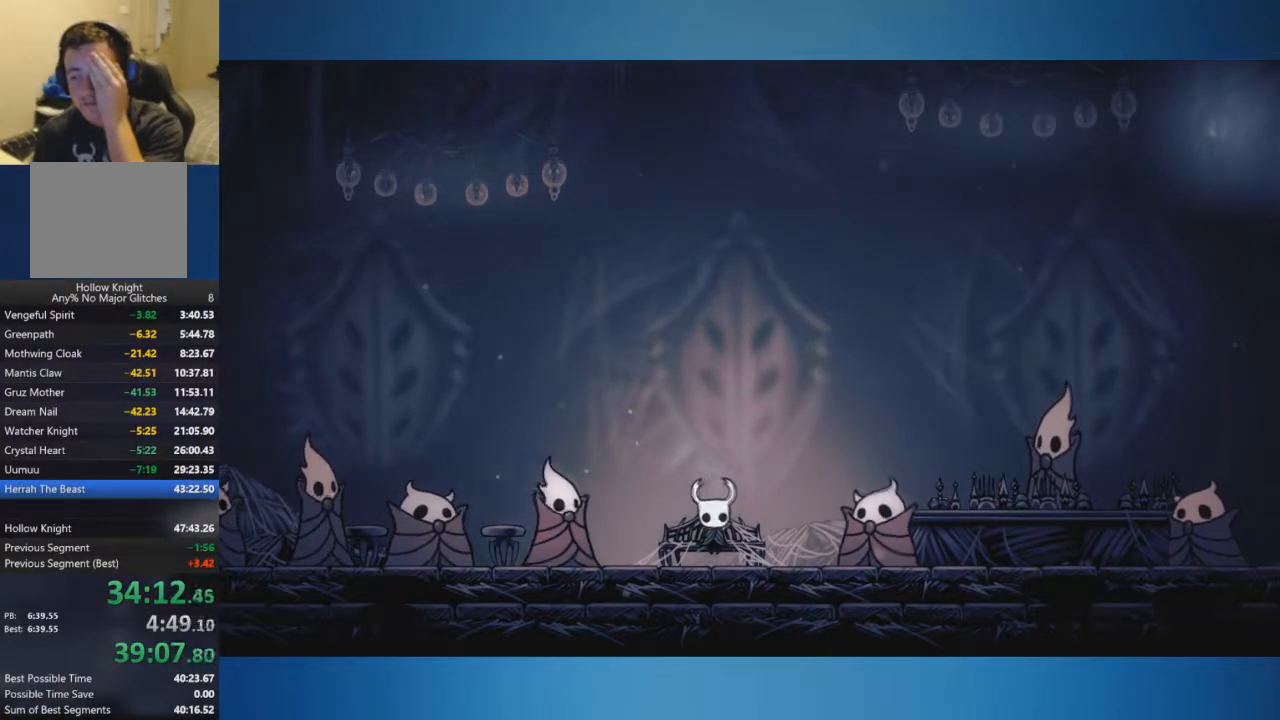
{"buttons": ["X"], "left_stick": "center", "right_stick": "center", "events": [[16, "X", "down"], [100, "X", "up"], [166, "X", "down"], [250, "X", "up"], [300, "X", "down"]]}
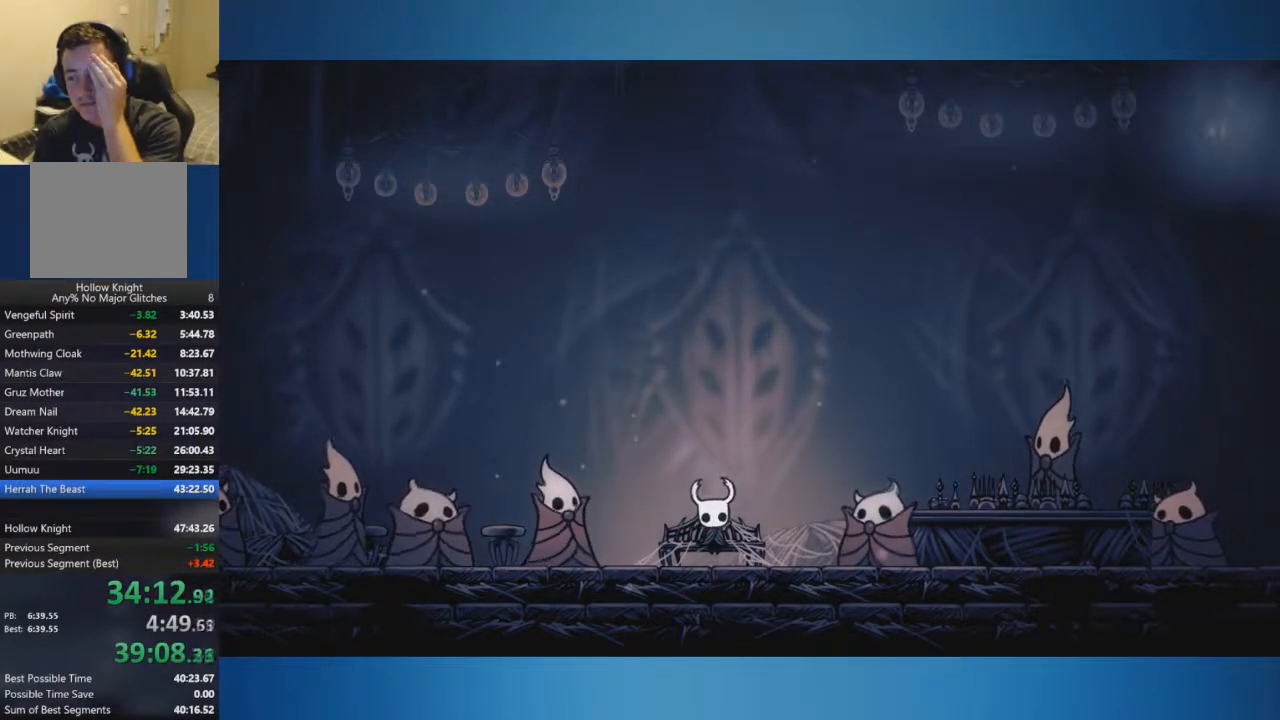
{"buttons": ["X"], "left_stick": "center", "right_stick": "center", "events": []}
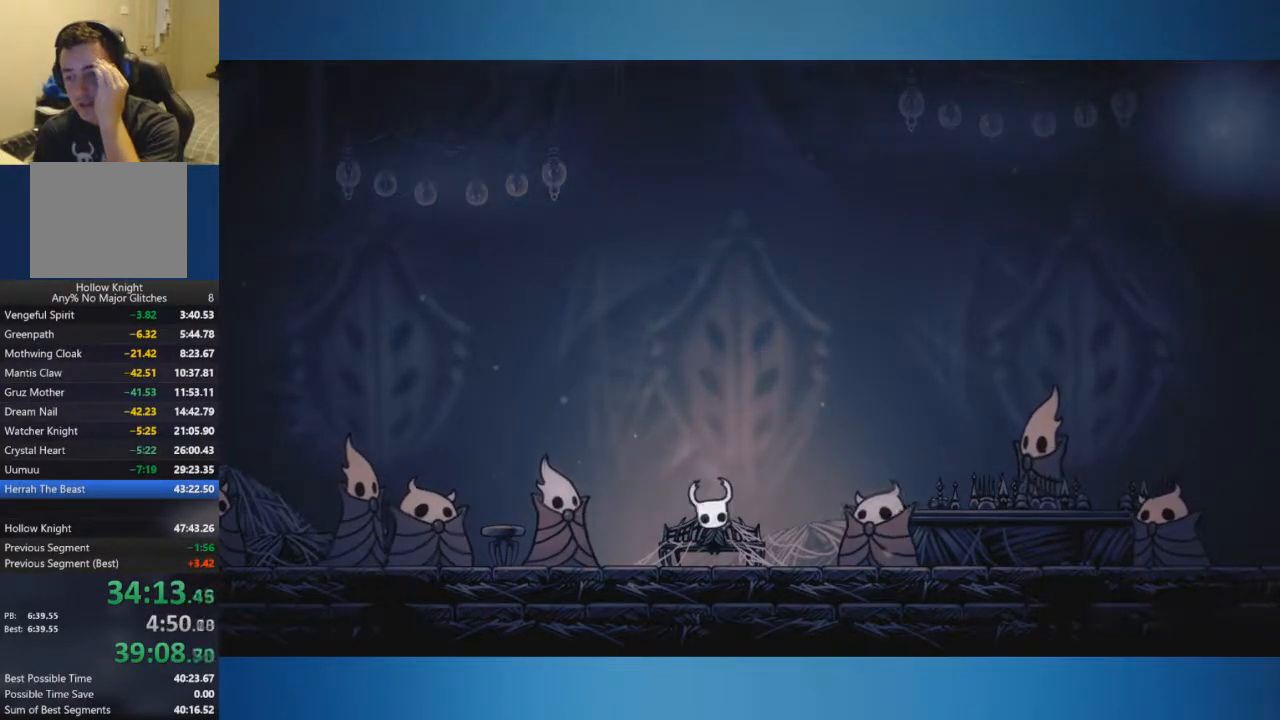
{"buttons": ["X"], "left_stick": "center", "right_stick": "center", "events": [[183, "X", "up"], [233, "X", "down"], [317, "X", "up"], [400, "X", "down"]]}
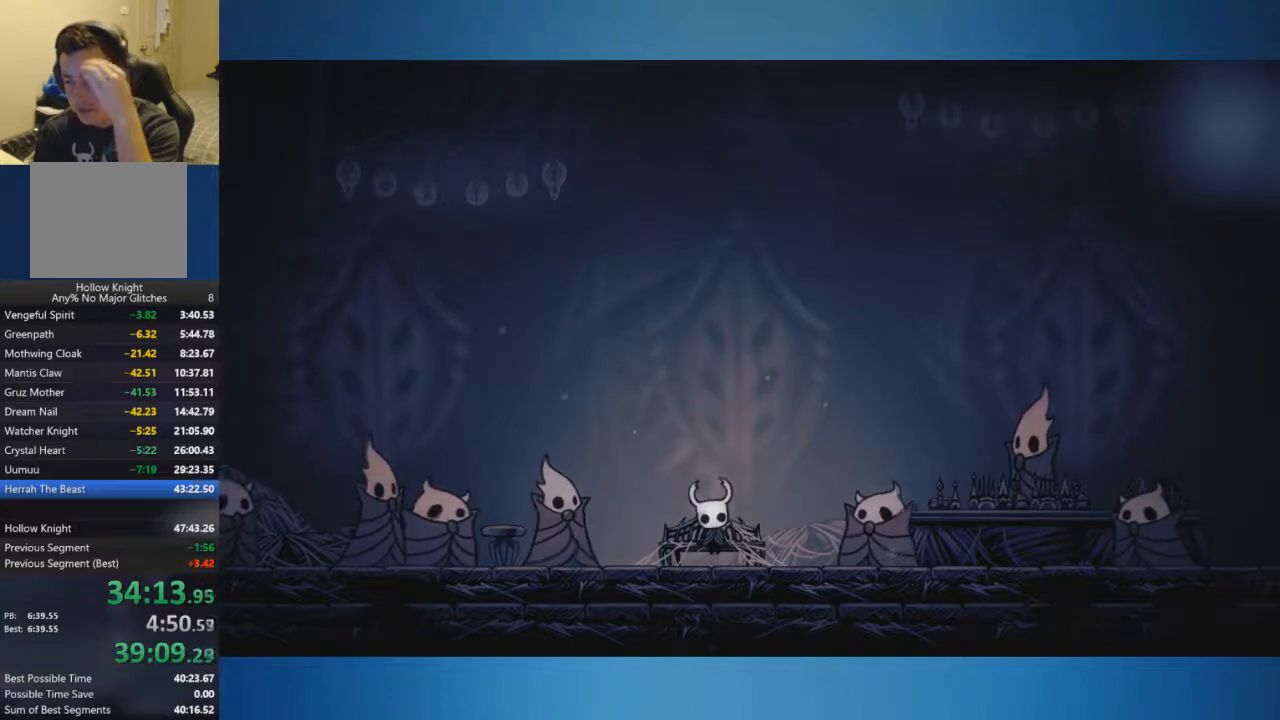
{"buttons": ["X"], "left_stick": "center", "right_stick": "center", "events": []}
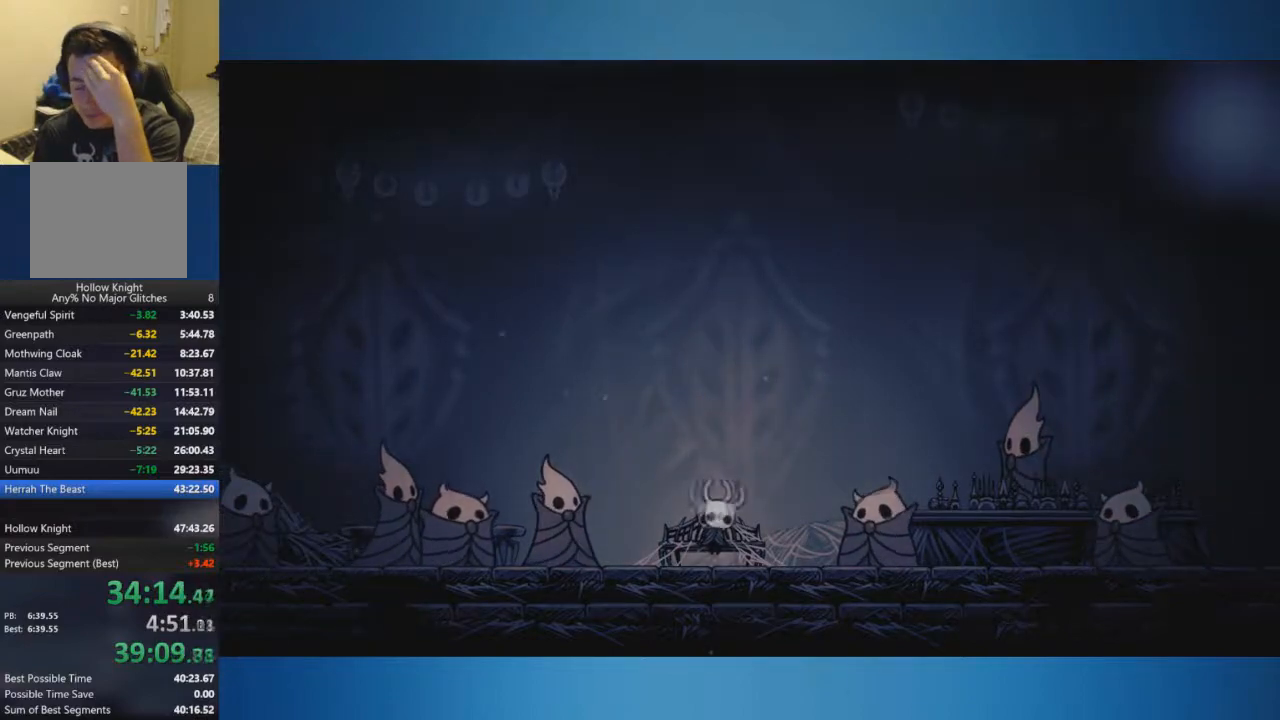
{"buttons": ["X"], "left_stick": "center", "right_stick": "center", "events": [[250, "X", "up"], [300, "X", "down"]]}
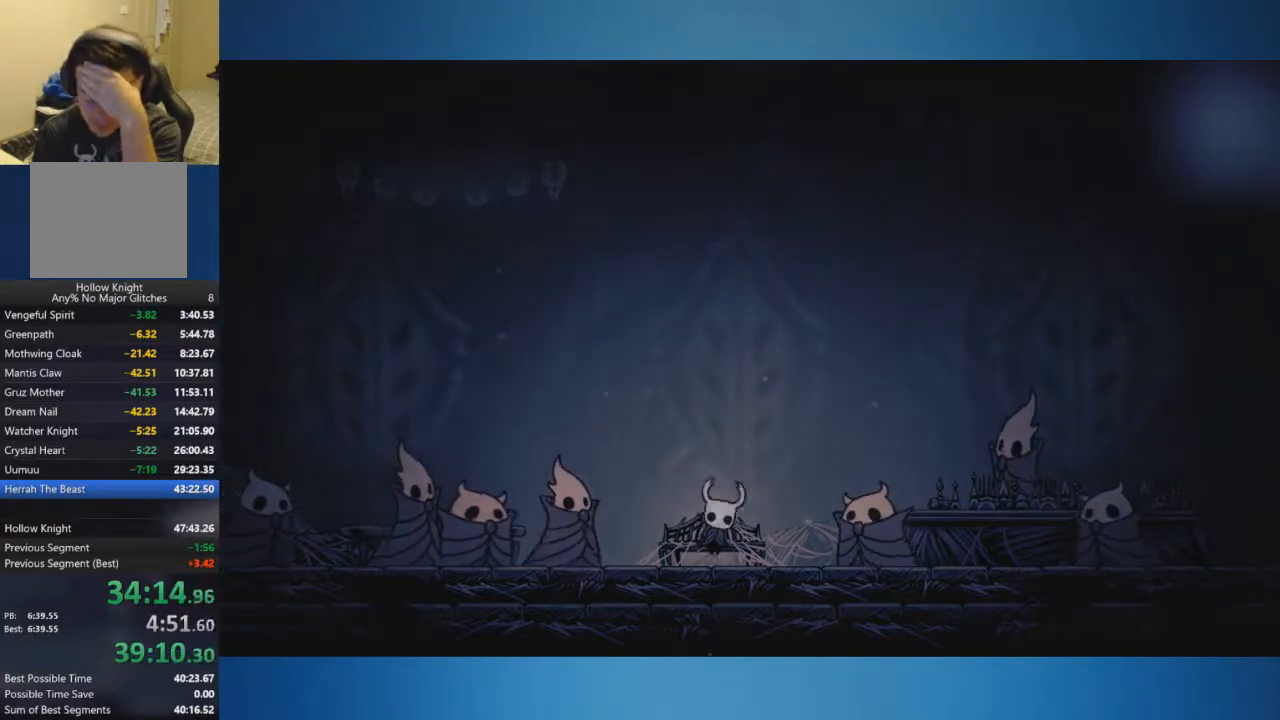
{"buttons": ["X"], "left_stick": "center", "right_stick": "center", "events": [[200, "X", "up"], [267, "X", "down"]]}
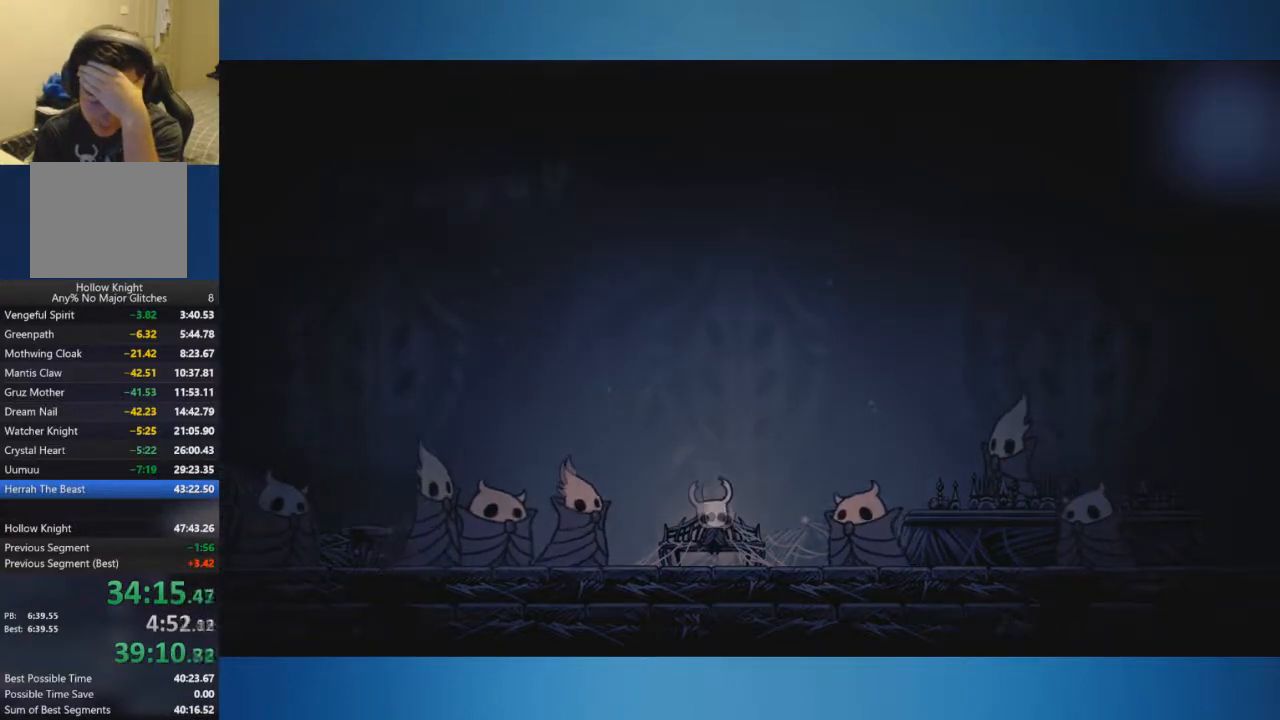
{"buttons": ["X"], "left_stick": "center", "right_stick": "center", "events": [[317, "X", "up"], [367, "X", "down"]]}
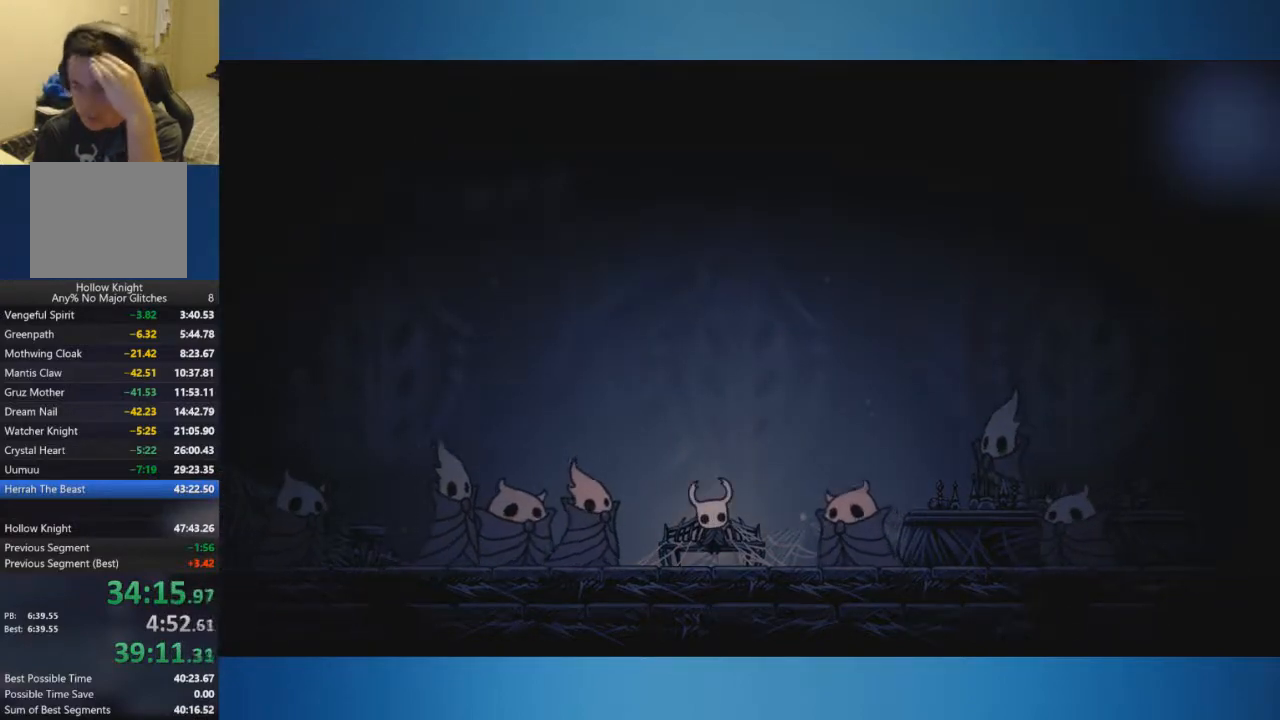
{"buttons": ["X"], "left_stick": "center", "right_stick": "center", "events": []}
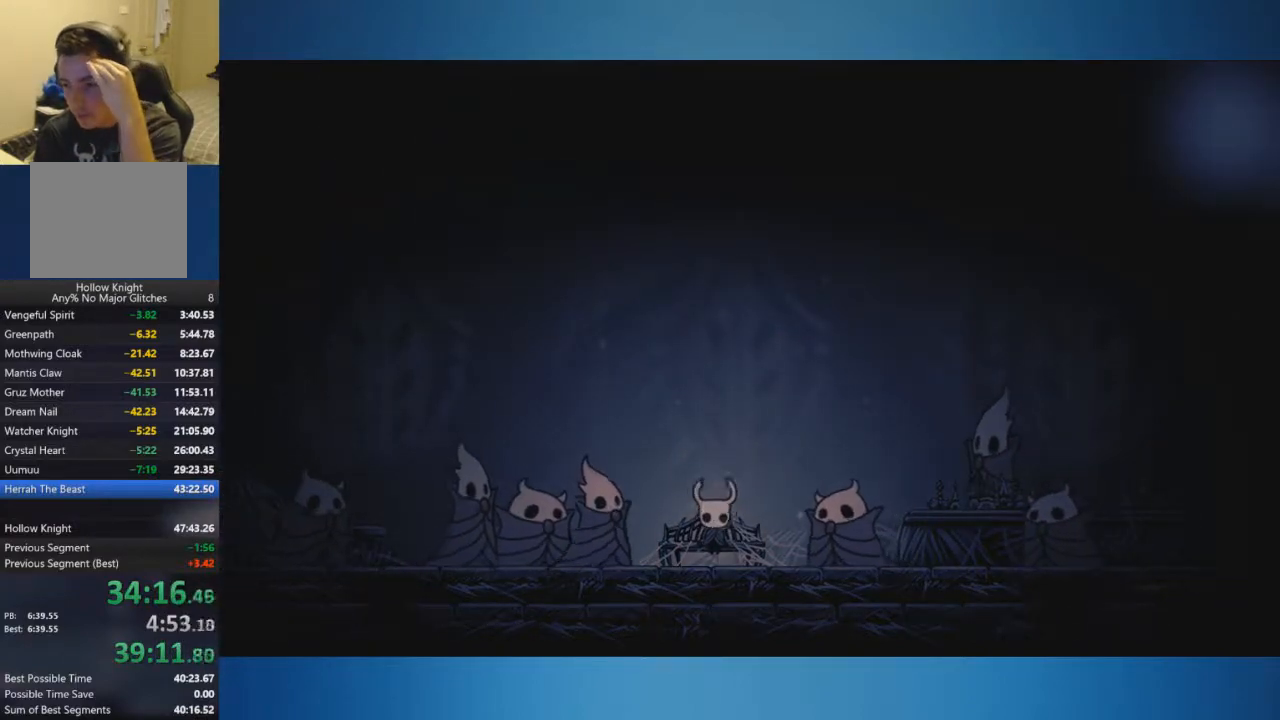
{"buttons": ["X"], "left_stick": "center", "right_stick": "center", "events": [[383, "X", "up"], [417, "X", "down"]]}
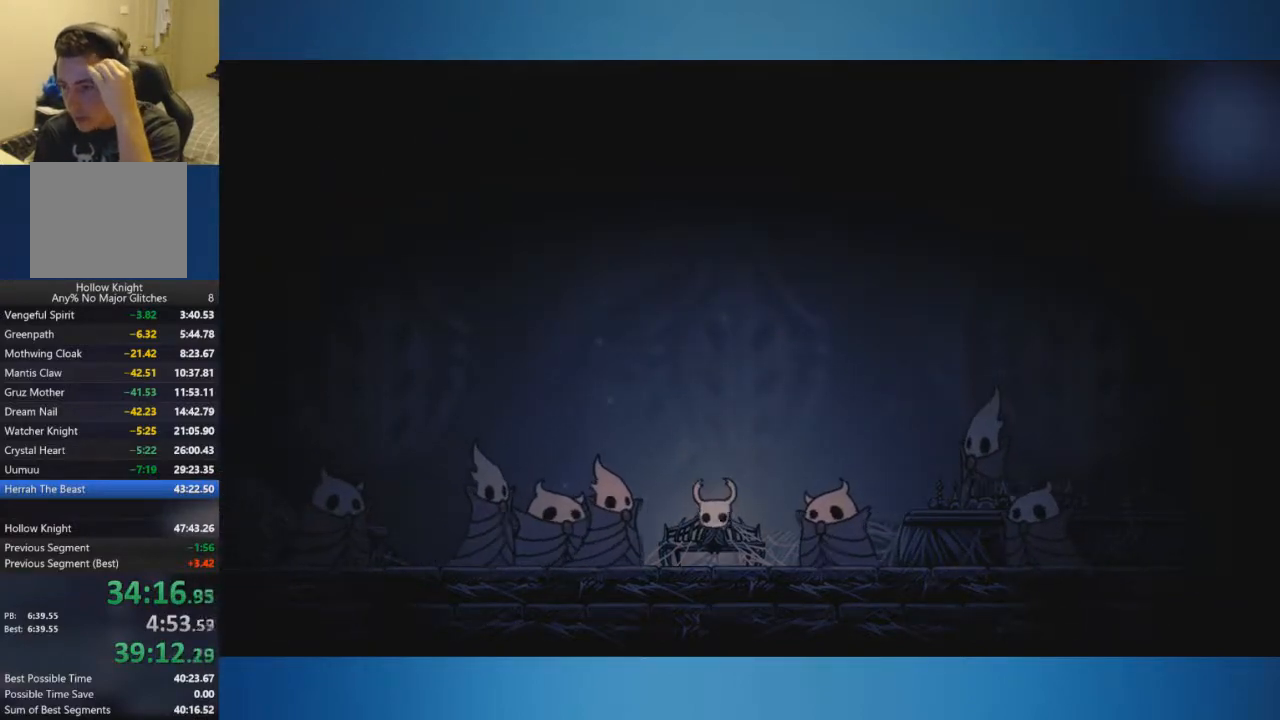
{"buttons": ["X"], "left_stick": "center", "right_stick": "center", "events": [[17, "X", "up"], [84, "X", "down"]]}
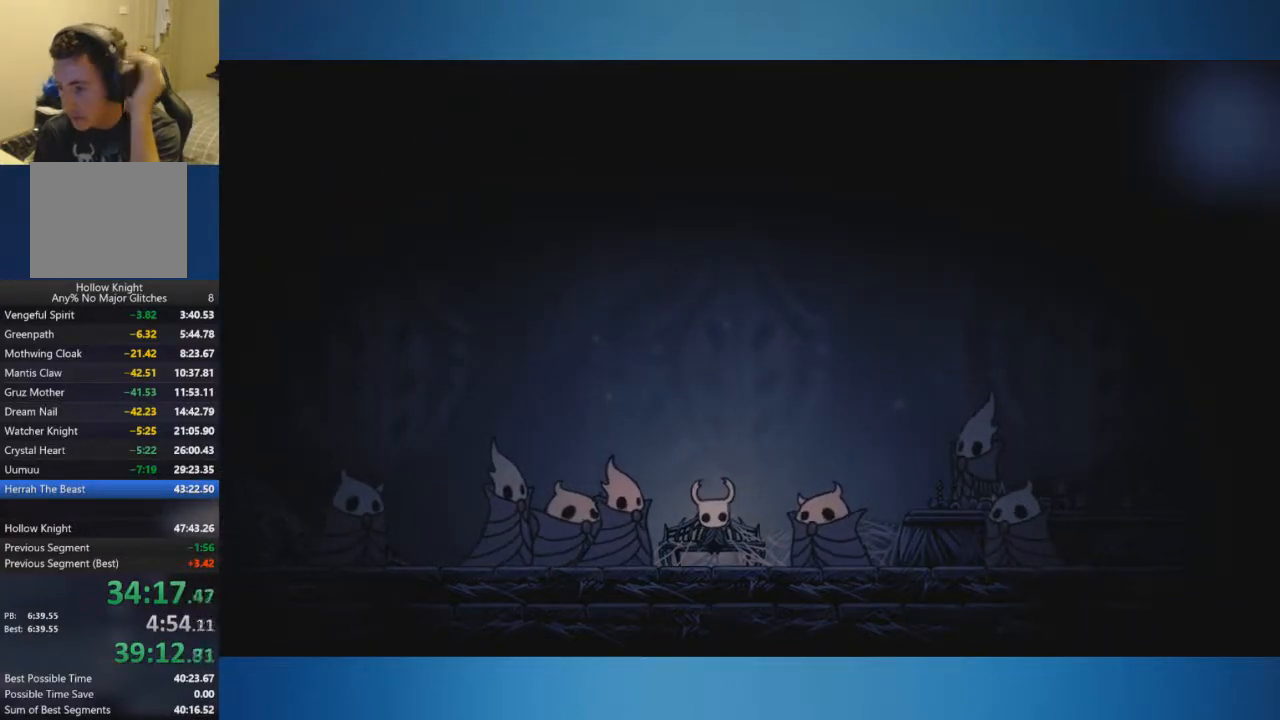
{"buttons": ["X"], "left_stick": "center", "right_stick": "center", "events": []}
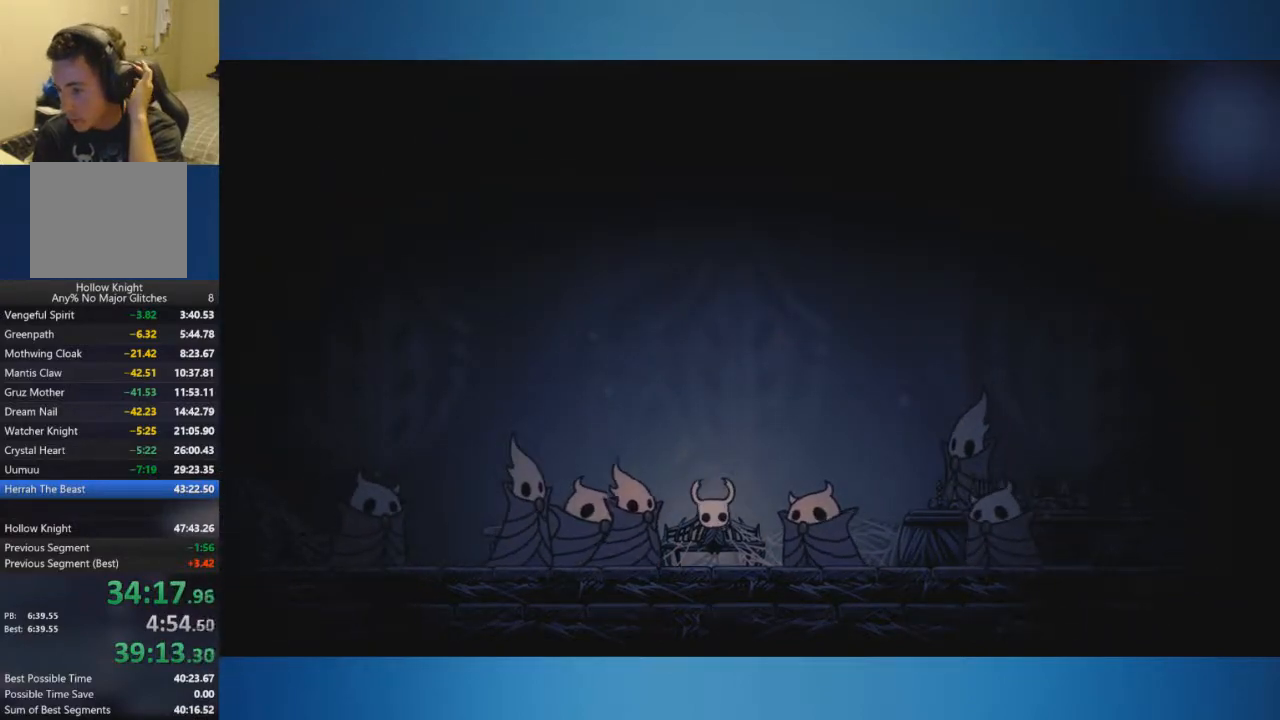
{"buttons": [], "left_stick": "center", "right_stick": "center", "events": [[217, "X", "up"], [267, "X", "down"], [334, "X", "up"], [417, "X", "down"], [484, "X", "up"]]}
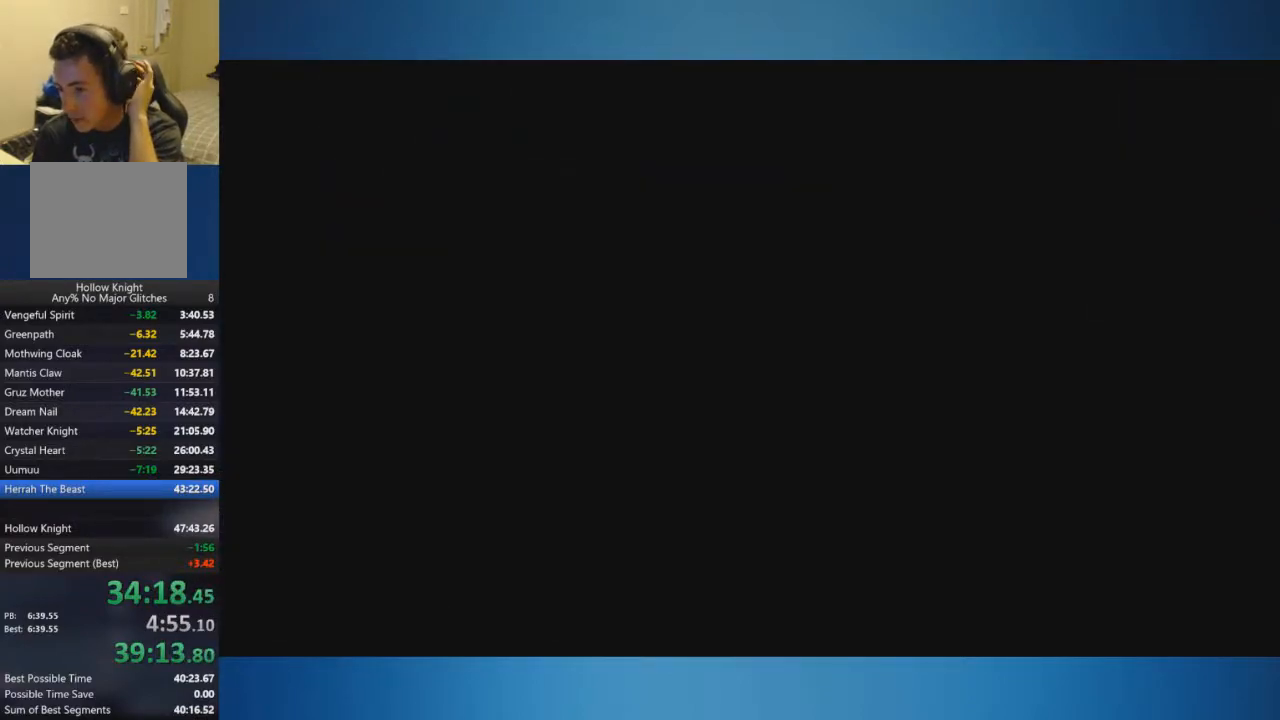
{"buttons": ["X"], "left_stick": "center", "right_stick": "center", "events": [[83, "X", "down"], [166, "X", "up"], [233, "X", "down"]]}
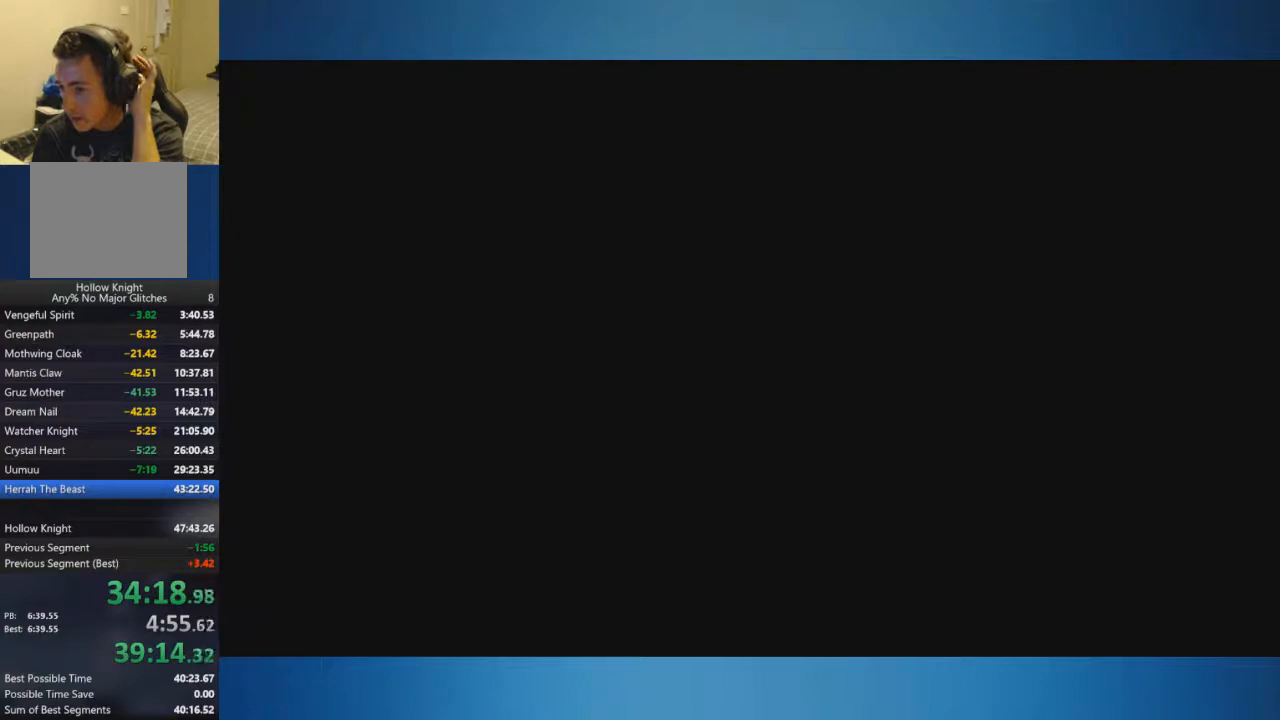
{"buttons": [], "left_stick": "center", "right_stick": "center", "events": [[117, "X", "up"], [167, "X", "down"], [267, "X", "up"], [367, "X", "down"], [467, "X", "up"]]}
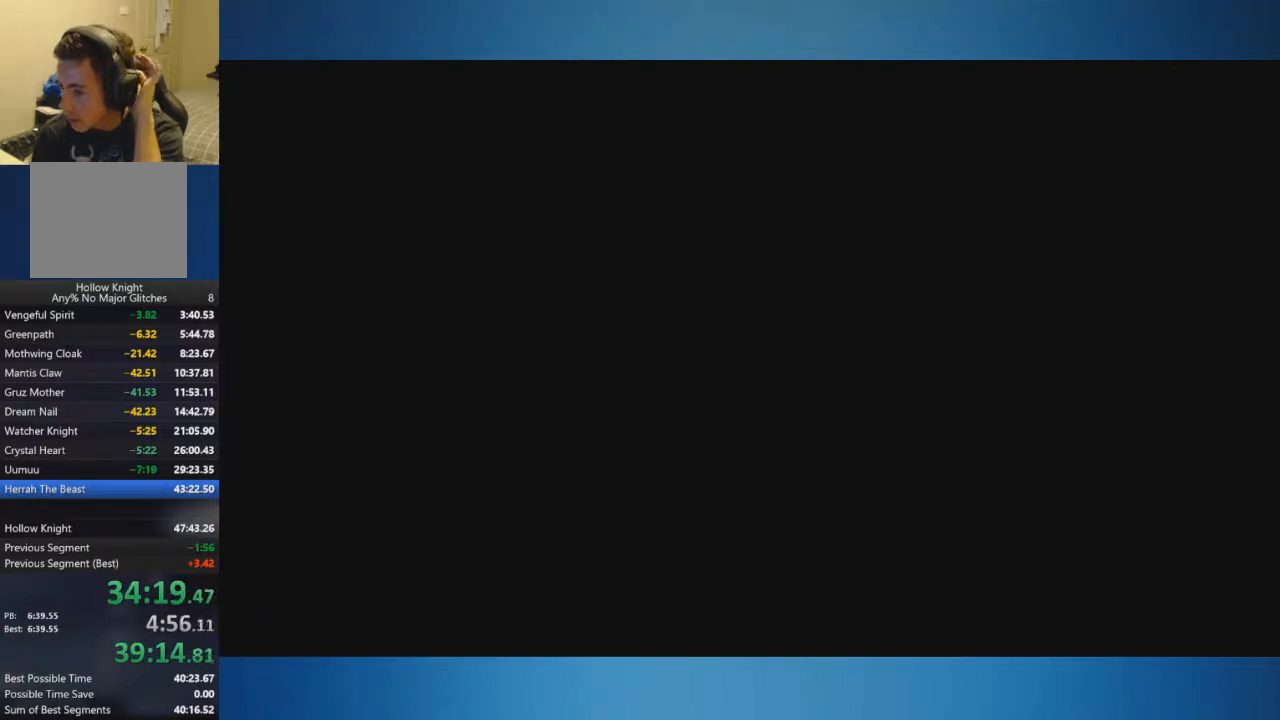
{"buttons": ["X"], "left_stick": "center", "right_stick": "center", "events": [[16, "X", "down"], [100, "X", "up"], [166, "X", "down"], [233, "X", "up"], [333, "X", "down"], [400, "X", "up"], [483, "X", "down"]]}